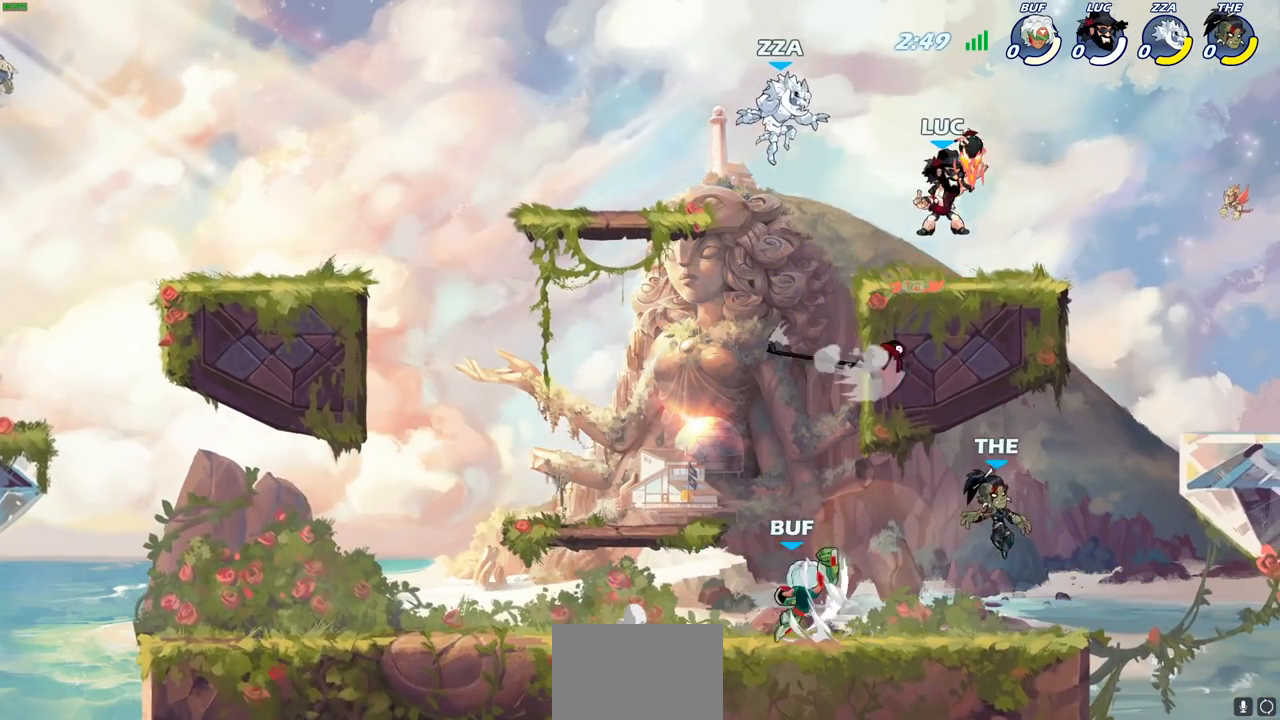
Gameplay with a controller (PlayStation layout); each line is a JSON object with the inputs held at the frame after it. "events" lists button and stick changes between this image and that frame as [ms after this image, input, new state], when the widget could be followed in between.
{"buttons": [], "left_stick": "center", "right_stick": "center", "events": [[150, "SQUARE", "down"], [167, "left_stick", "center"], [217, "SQUARE", "up"], [333, "SQUARE", "down"], [450, "SQUARE", "up"]]}
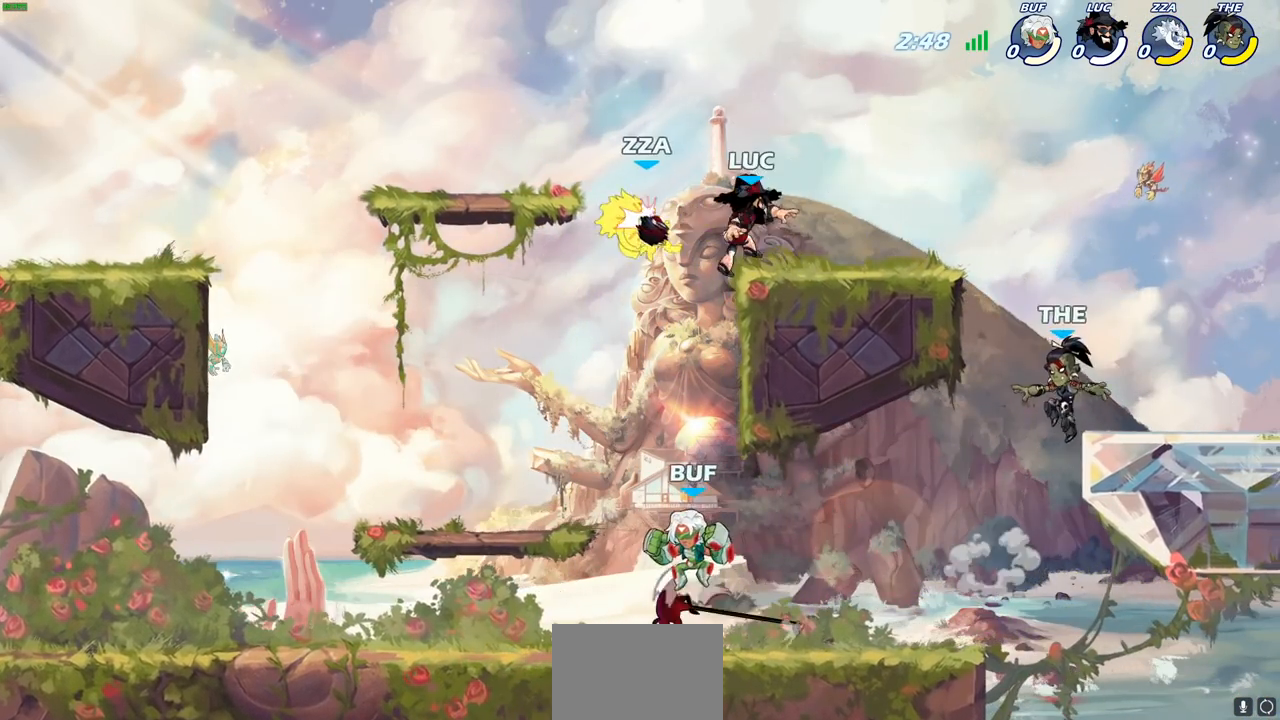
{"buttons": [], "left_stick": "left", "right_stick": "center", "events": [[117, "left_stick", "down"], [167, "SQUARE", "down"], [167, "left_stick", "down-left"], [250, "SQUARE", "up"], [267, "left_stick", "center"], [467, "left_stick", "left"]]}
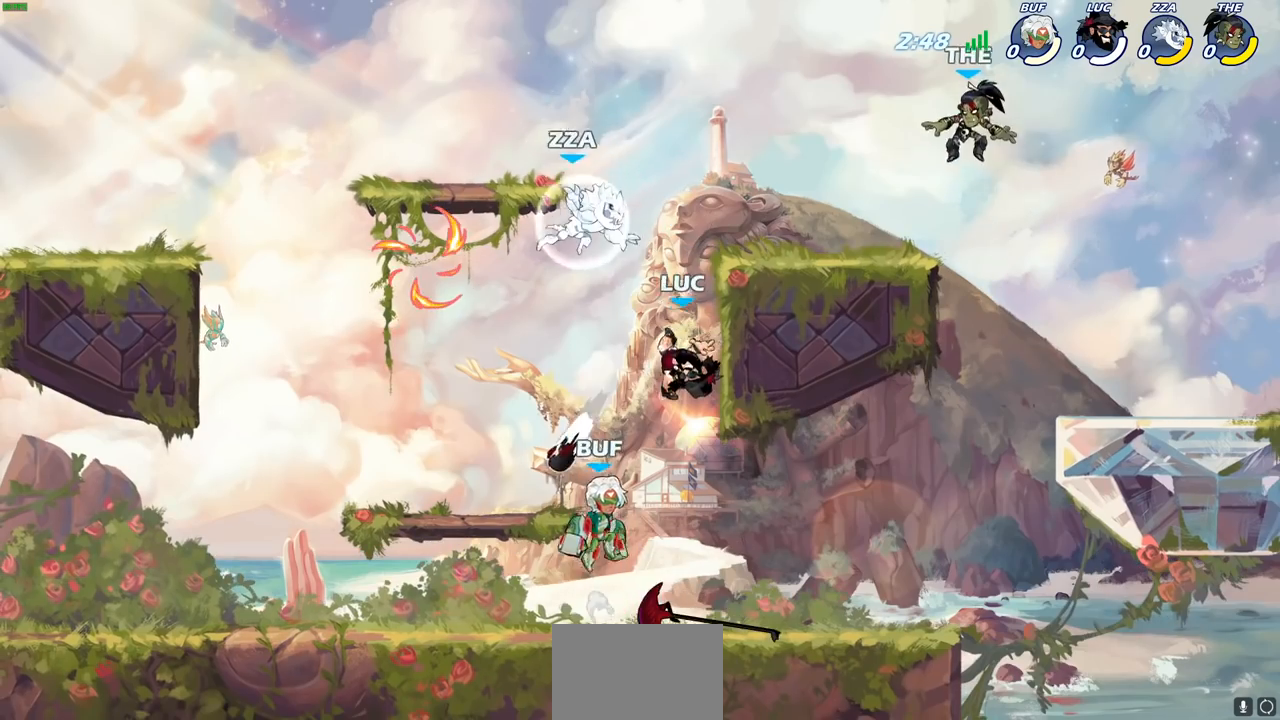
{"buttons": [], "left_stick": "up-right", "right_stick": "center", "events": [[300, "CROSS", "down"], [333, "left_stick", "up"], [350, "SQUARE", "down"], [400, "CROSS", "up"], [417, "SQUARE", "up"], [450, "left_stick", "up-right"]]}
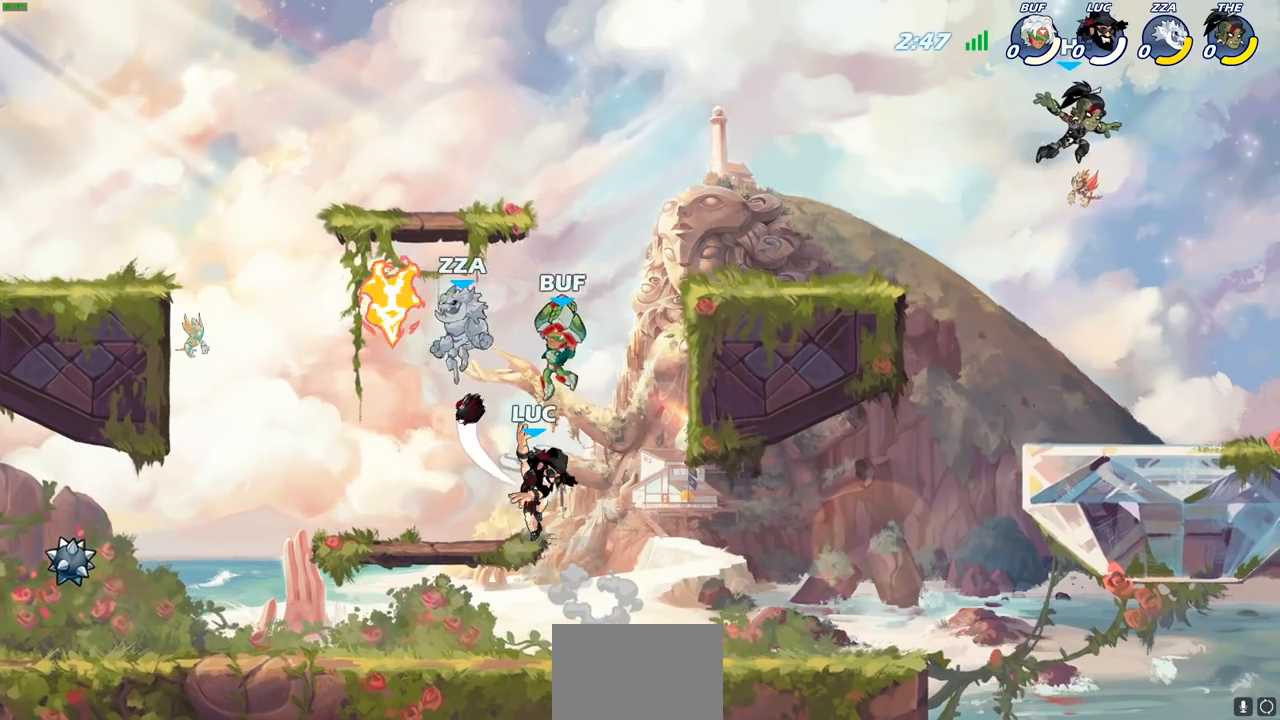
{"buttons": ["SQUARE"], "left_stick": "left", "right_stick": "right", "events": [[83, "left_stick", "up-left"], [167, "left_stick", "left"], [433, "SQUARE", "down"], [433, "right_stick", "right"]]}
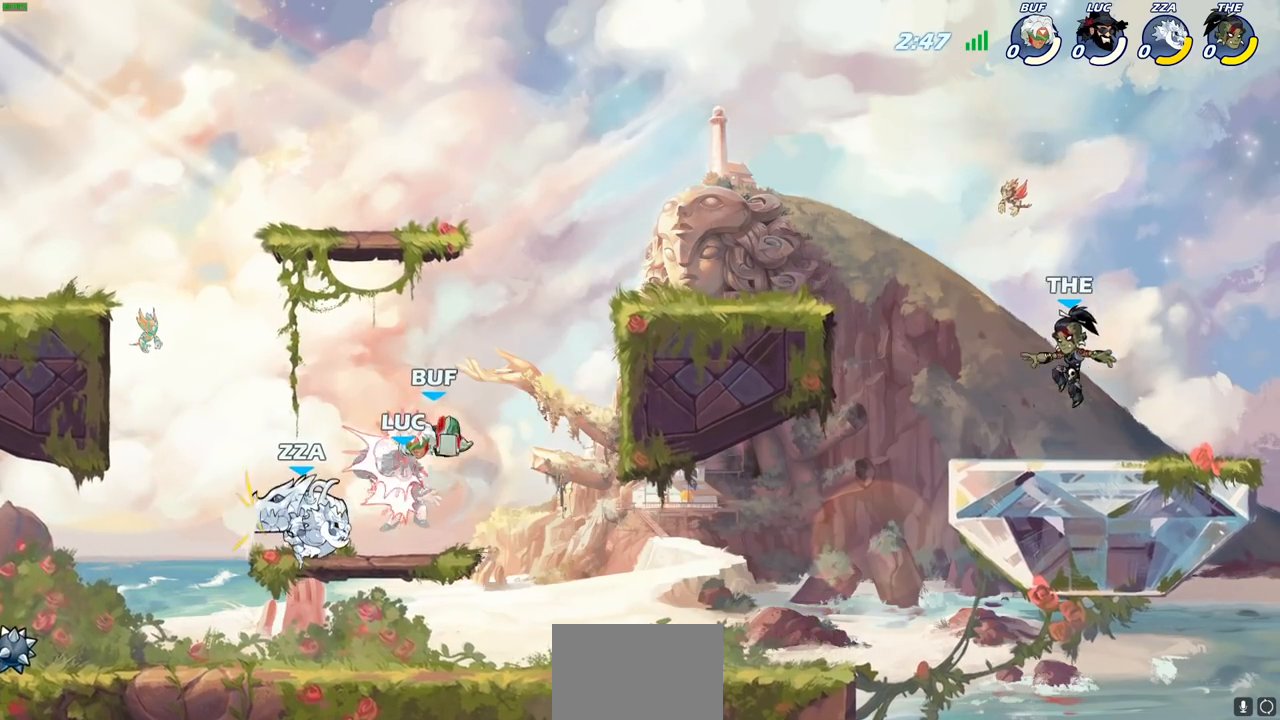
{"buttons": [], "left_stick": "left", "right_stick": "center", "events": [[17, "SQUARE", "up"], [33, "right_stick", "center"], [83, "left_stick", "center"], [367, "left_stick", "left"]]}
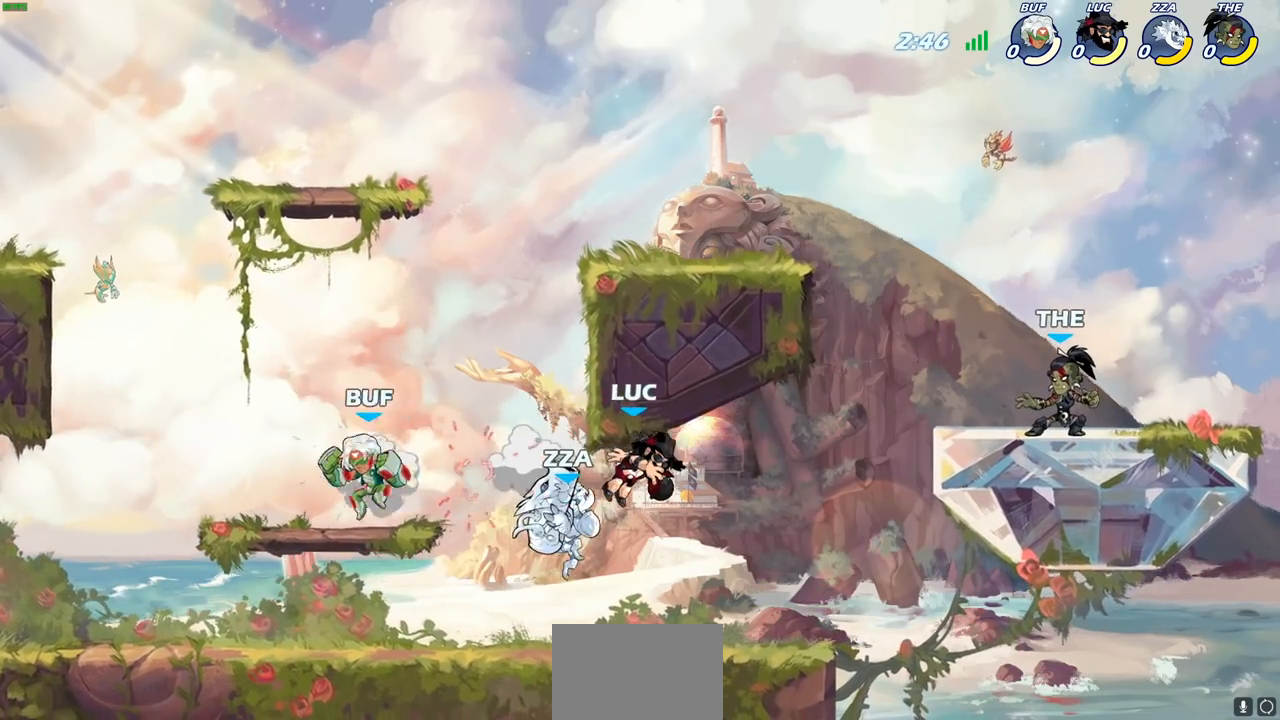
{"buttons": [], "left_stick": "left", "right_stick": "center", "events": [[50, "CROSS", "down"], [83, "left_stick", "down"], [100, "R2", "down"], [117, "CROSS", "up"], [133, "left_stick", "right"], [333, "left_stick", "down"], [417, "R2", "up"], [450, "left_stick", "left"]]}
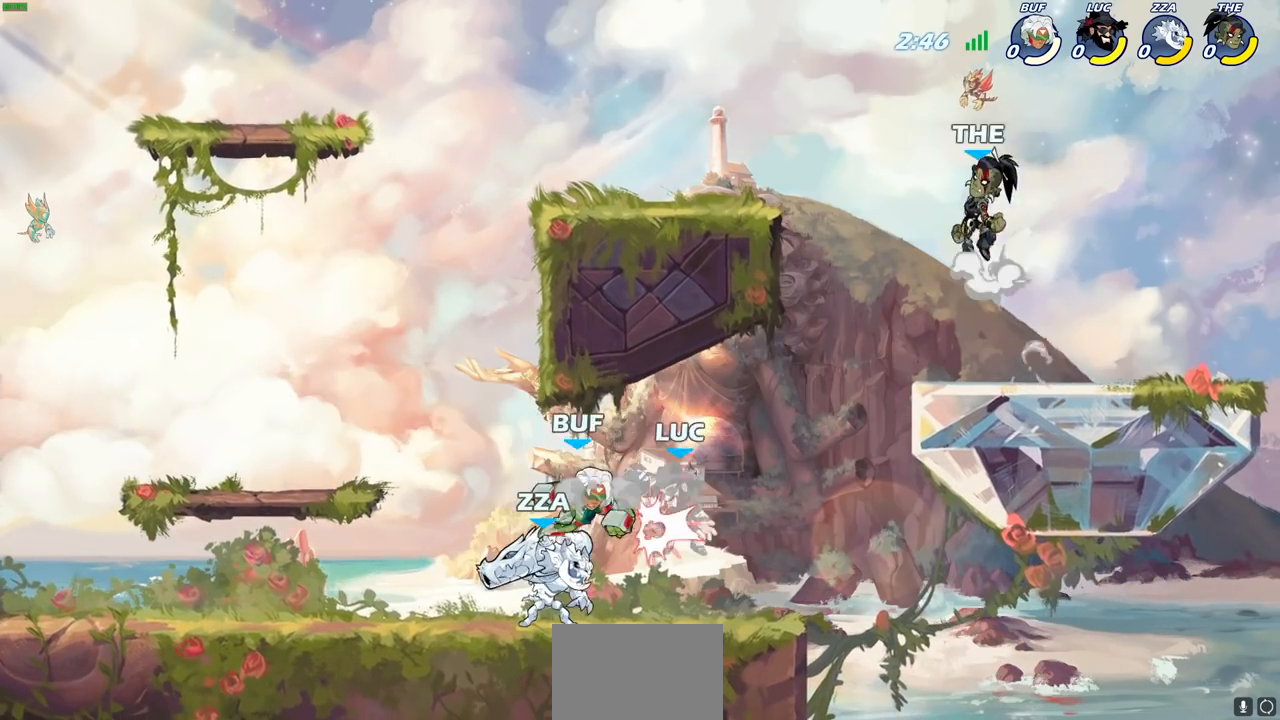
{"buttons": ["CROSS", "R2"], "left_stick": "up-right", "right_stick": "center", "events": [[33, "R2", "down"], [283, "R2", "up"], [317, "left_stick", "up-right"], [367, "CROSS", "down"], [367, "R2", "down"]]}
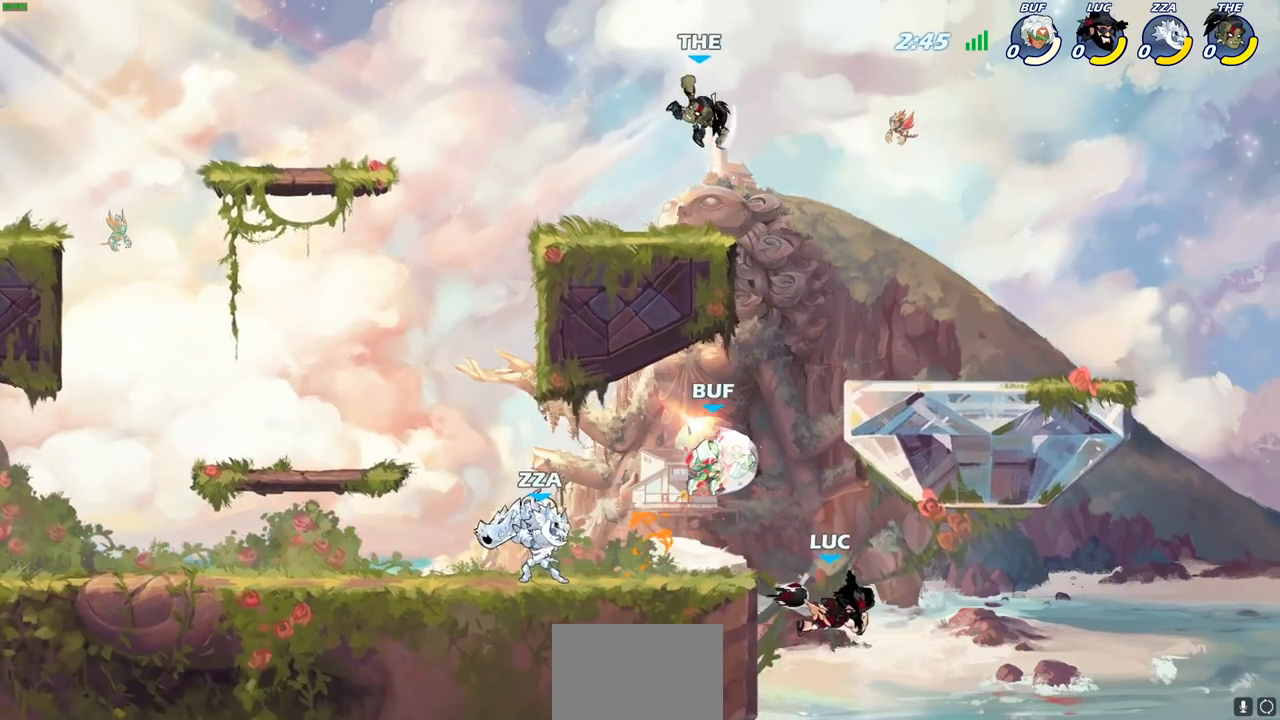
{"buttons": [], "left_stick": "center", "right_stick": "center", "events": [[50, "CROSS", "up"], [50, "R2", "up"], [233, "CROSS", "down"], [300, "left_stick", "left"], [350, "CROSS", "up"], [367, "CIRCLE", "down"], [500, "CIRCLE", "up"], [500, "left_stick", "center"]]}
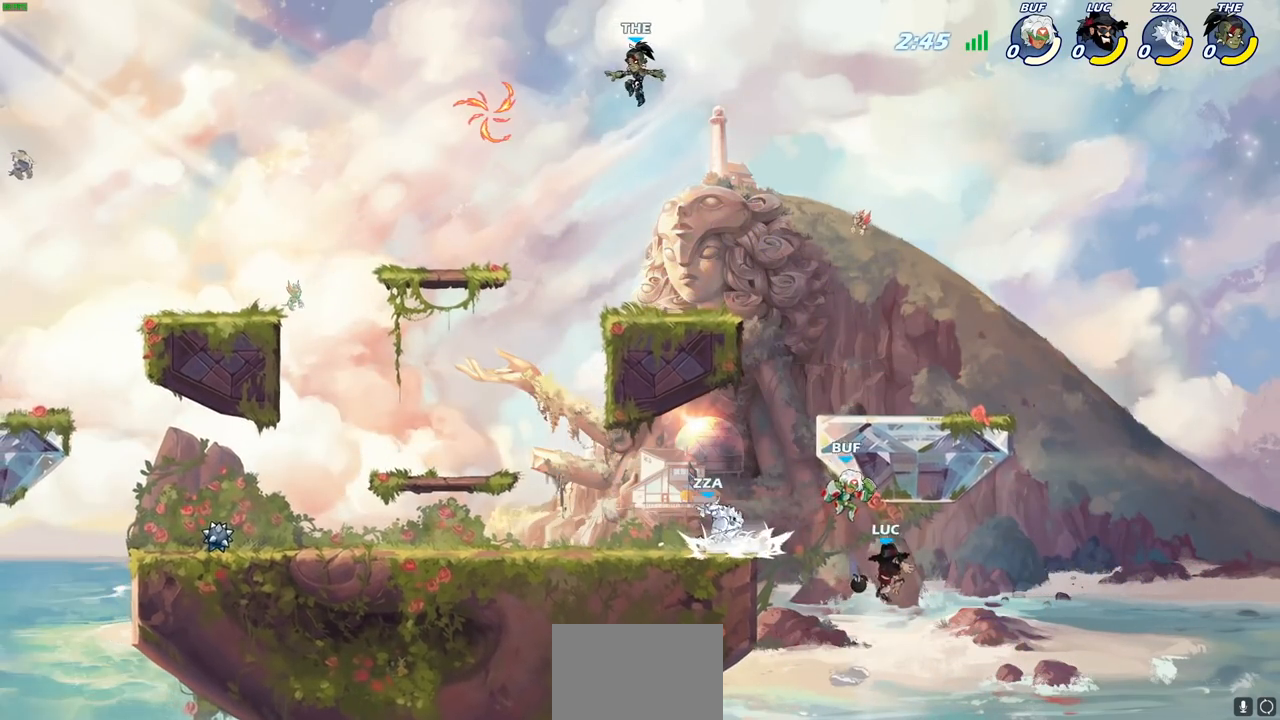
{"buttons": [], "left_stick": "left", "right_stick": "center", "events": [[83, "left_stick", "left"]]}
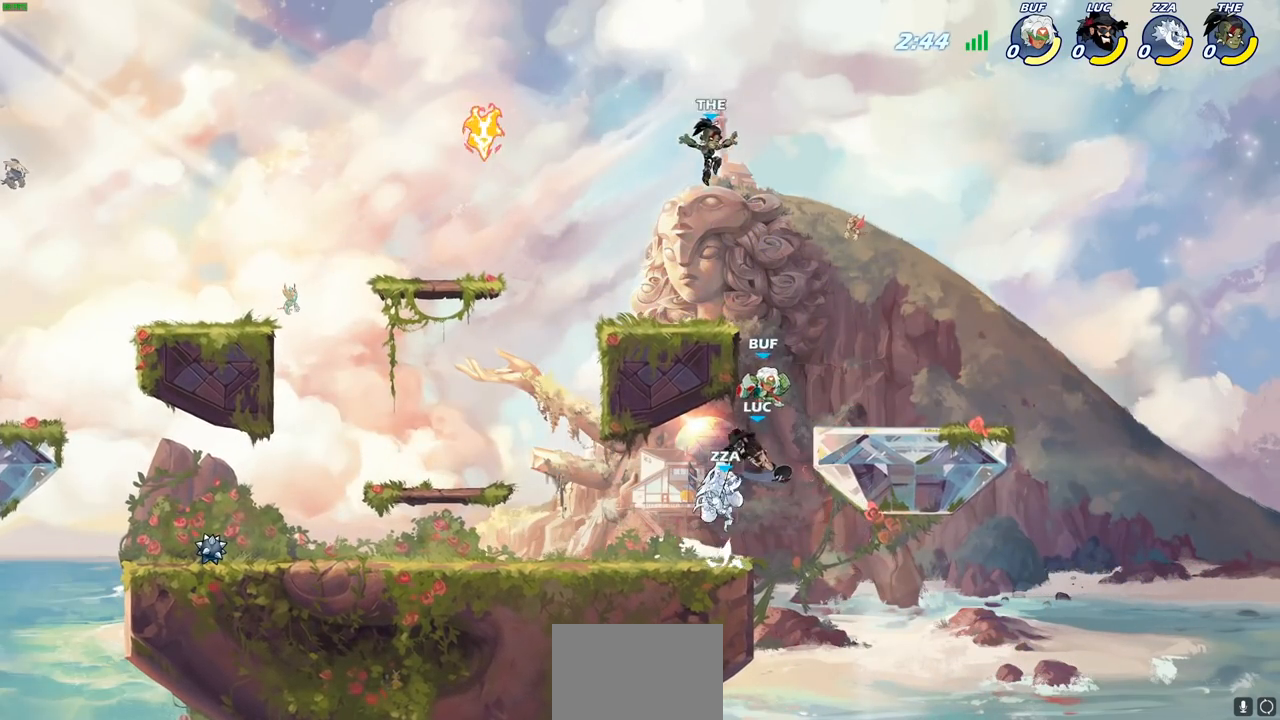
{"buttons": [], "left_stick": "left", "right_stick": "center", "events": [[133, "left_stick", "down-left"], [267, "left_stick", "down-right"], [317, "left_stick", "up-right"], [367, "left_stick", "up-left"], [450, "left_stick", "left"]]}
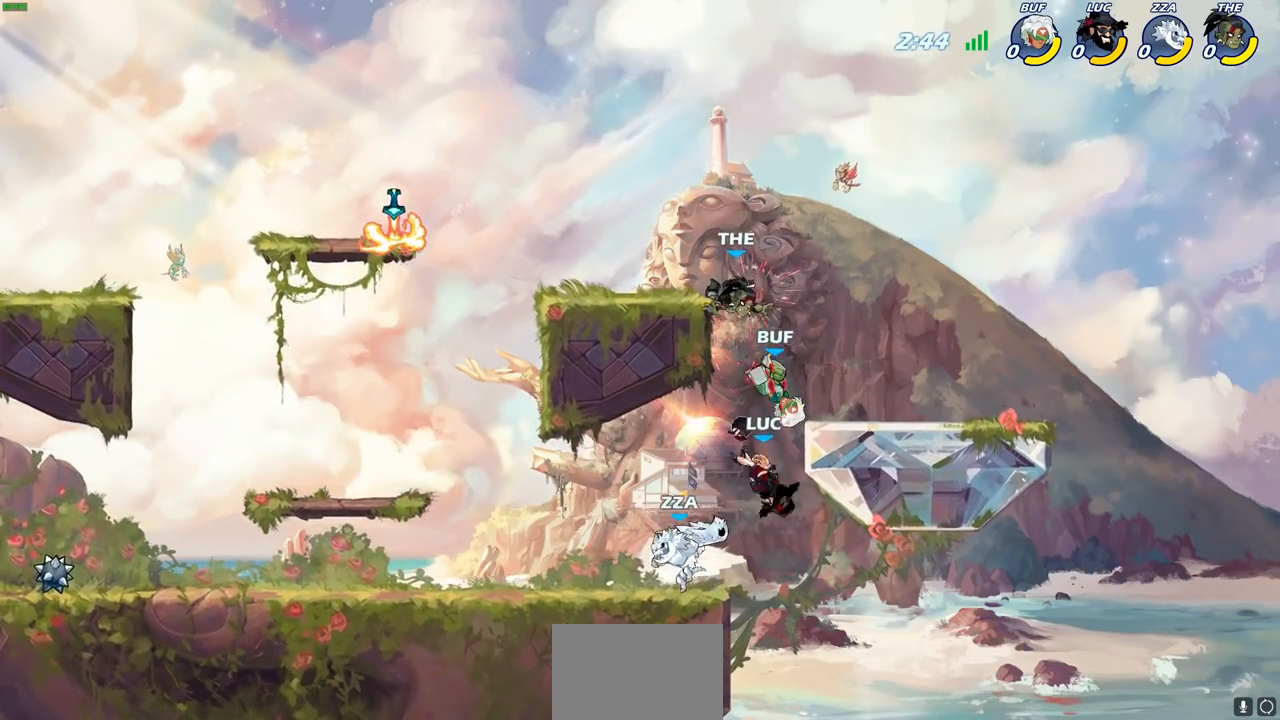
{"buttons": [], "left_stick": "right", "right_stick": "center", "events": [[50, "CROSS", "down"], [67, "left_stick", "up-right"], [300, "CROSS", "up"], [367, "left_stick", "right"]]}
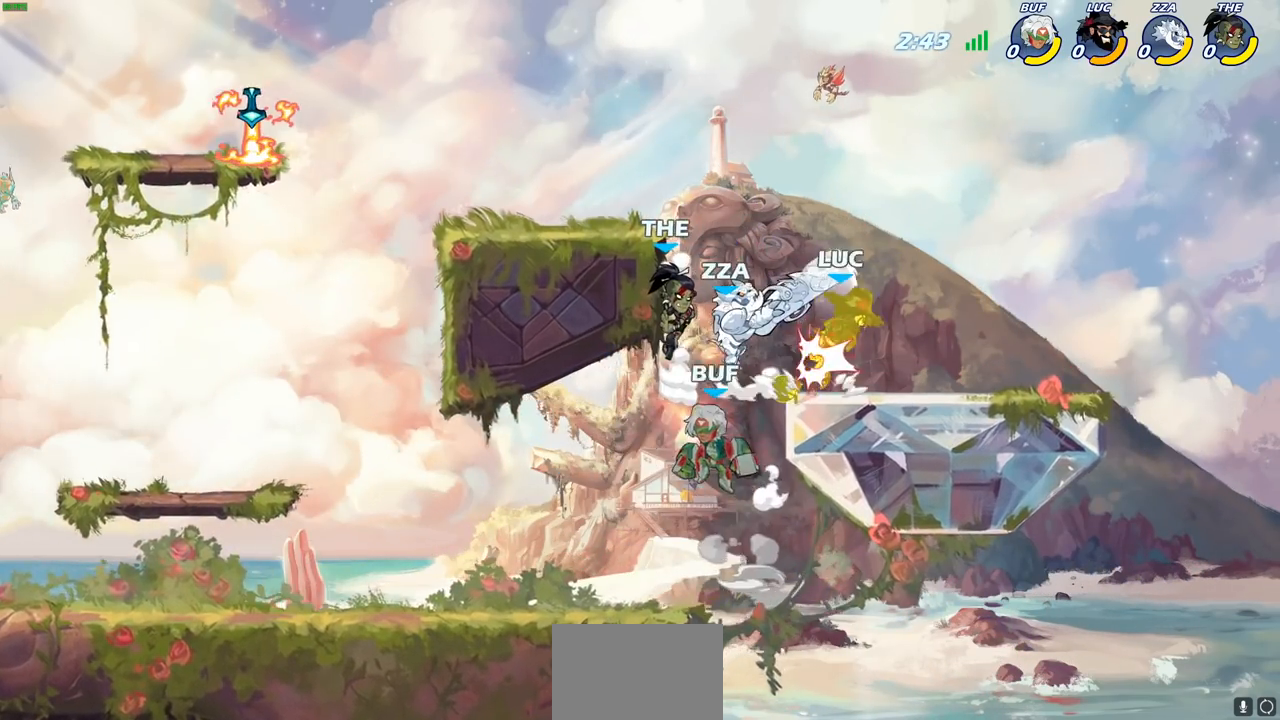
{"buttons": ["CROSS", "R2"], "left_stick": "up", "right_stick": "center", "events": [[50, "left_stick", "down-right"], [183, "left_stick", "down-left"], [233, "left_stick", "left"], [433, "CROSS", "down"], [450, "left_stick", "up"], [483, "R2", "down"]]}
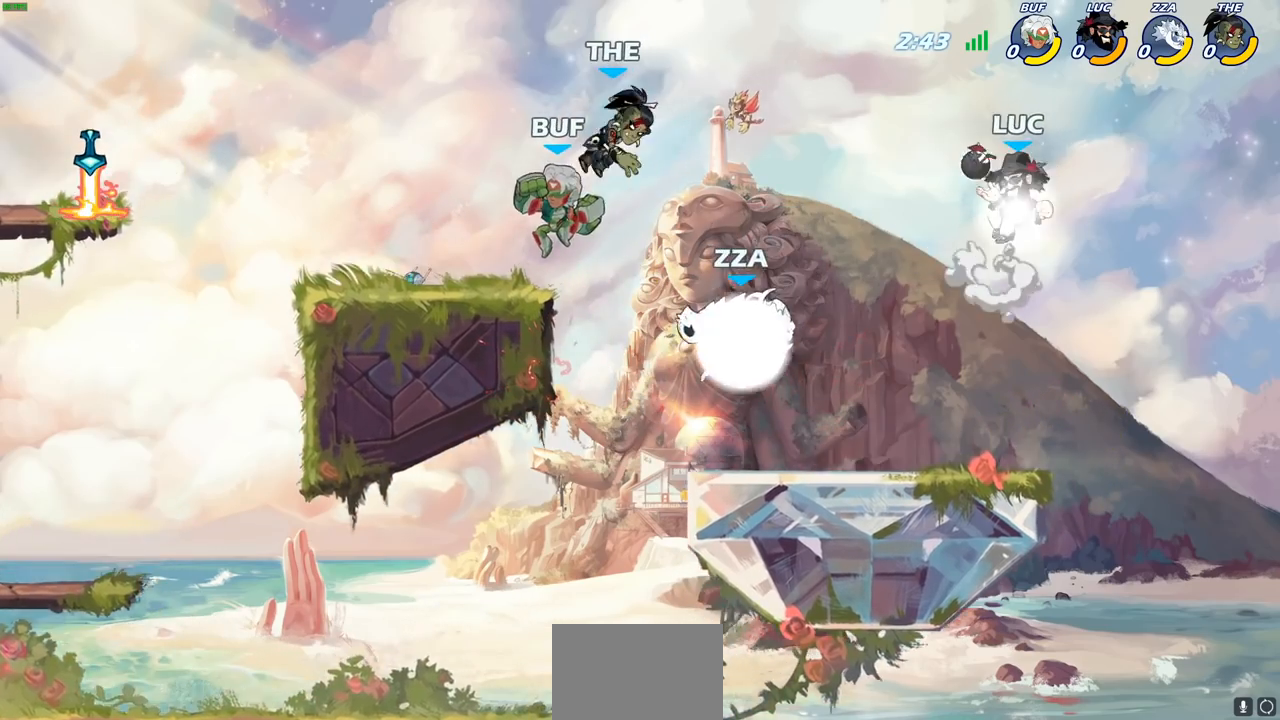
{"buttons": ["CIRCLE"], "left_stick": "down-left", "right_stick": "center", "events": [[133, "CROSS", "up"], [133, "left_stick", "left"], [150, "R2", "up"], [200, "left_stick", "down-left"], [333, "left_stick", "left"], [433, "CIRCLE", "down"], [433, "left_stick", "down-left"]]}
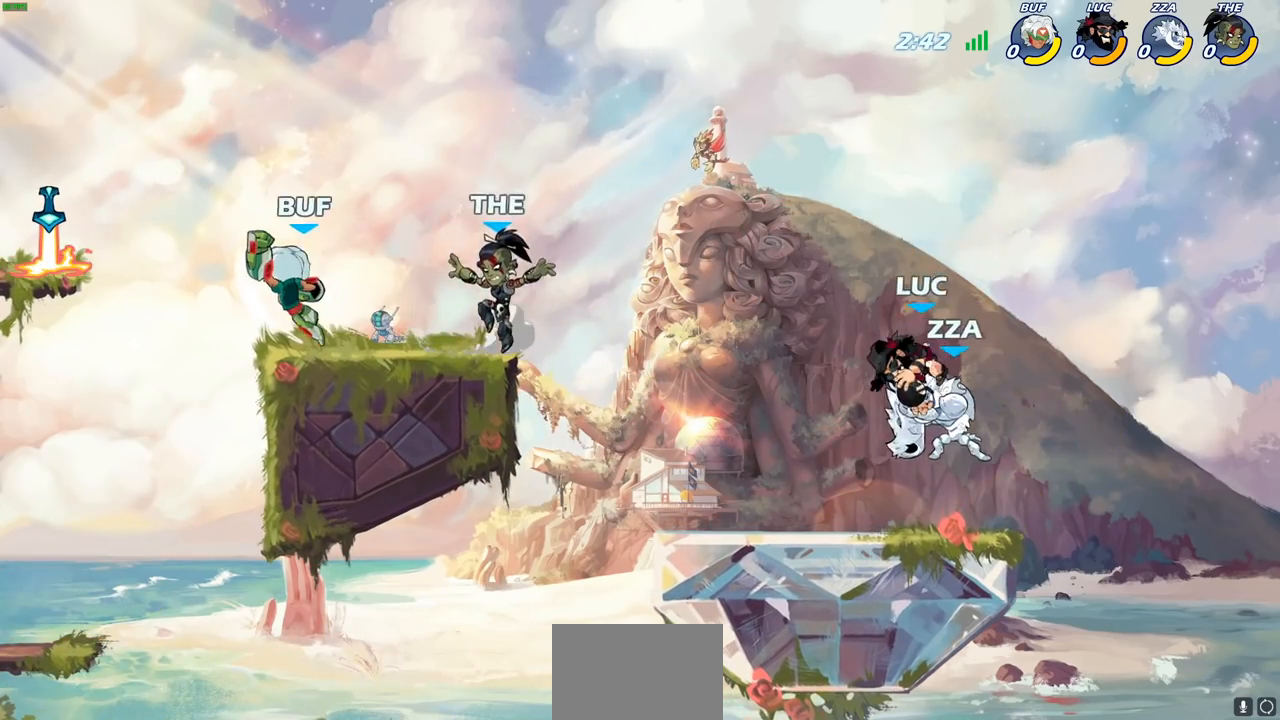
{"buttons": [], "left_stick": "center", "right_stick": "center", "events": [[17, "CIRCLE", "up"], [67, "left_stick", "center"]]}
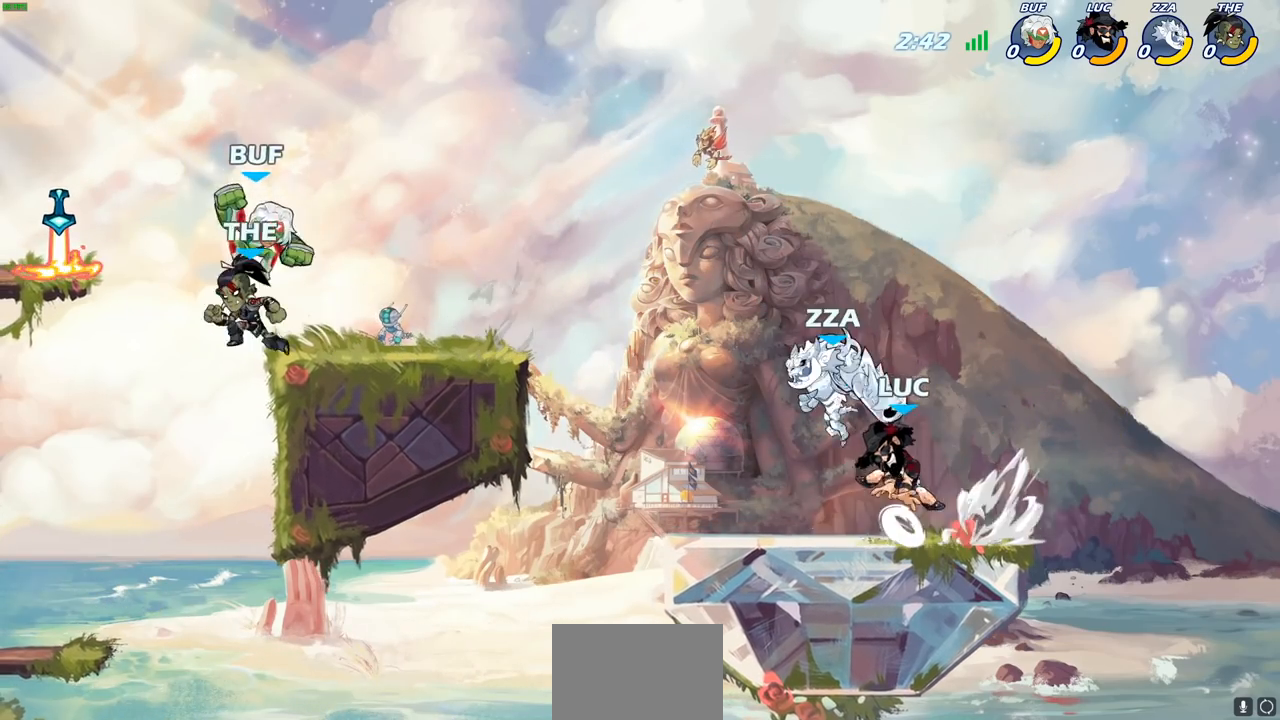
{"buttons": [], "left_stick": "center", "right_stick": "center", "events": [[33, "left_stick", "right"], [167, "left_stick", "up-left"], [233, "SQUARE", "down"], [333, "SQUARE", "up"], [383, "left_stick", "center"]]}
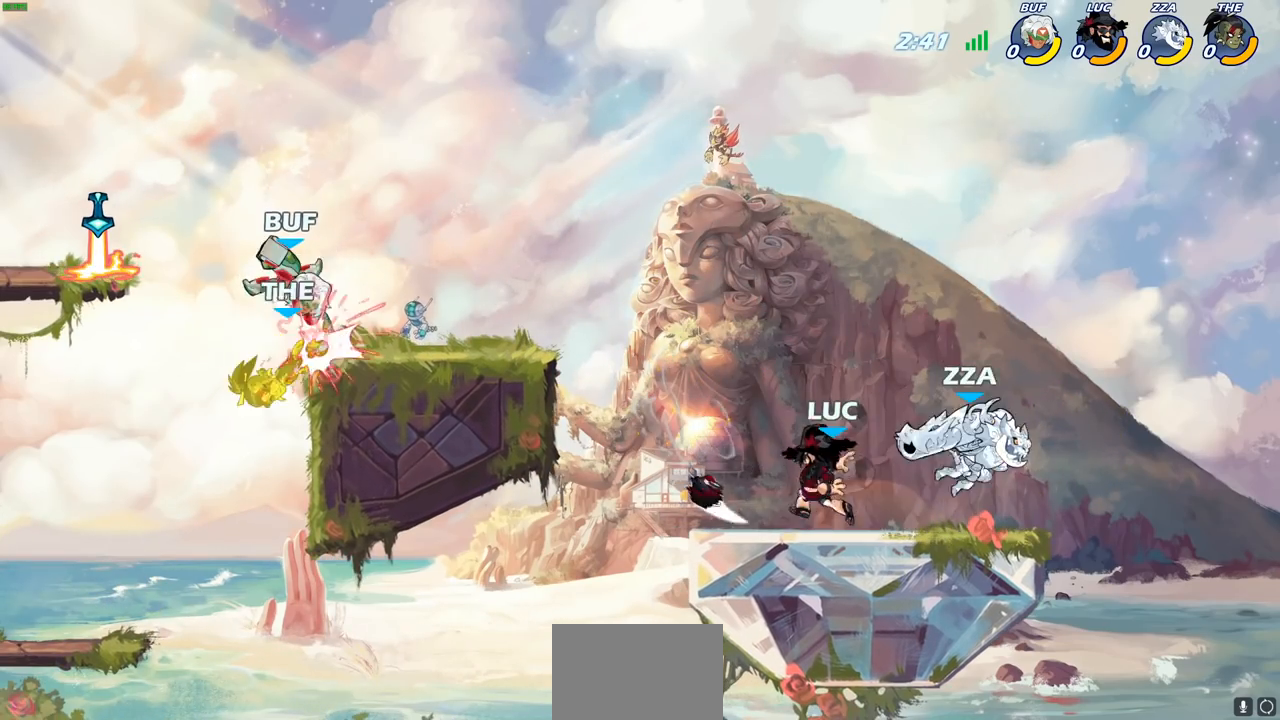
{"buttons": [], "left_stick": "left", "right_stick": "center", "events": [[267, "left_stick", "right"], [400, "CROSS", "down"], [417, "SQUARE", "down"], [433, "TRIANGLE", "down"], [450, "TRIANGLE", "up"], [450, "right_stick", "down"], [483, "CROSS", "up"], [483, "left_stick", "left"], [500, "SQUARE", "up"], [500, "right_stick", "center"]]}
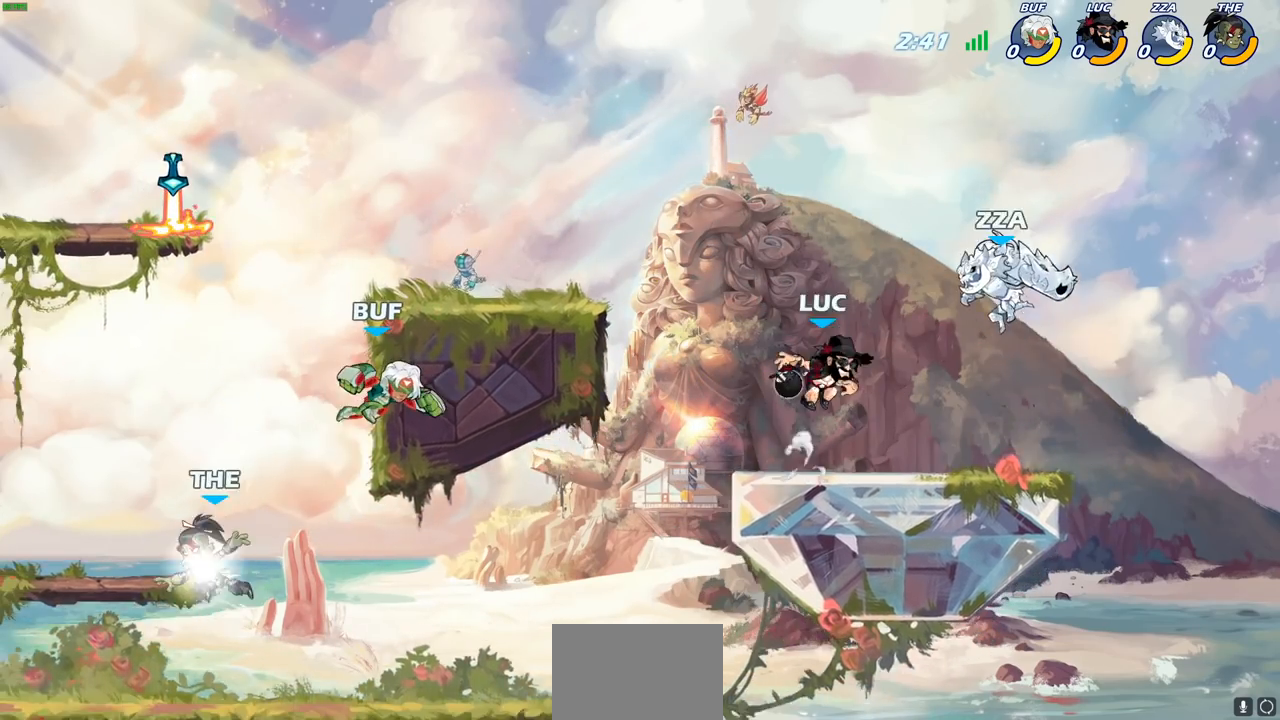
{"buttons": [], "left_stick": "center", "right_stick": "center", "events": [[183, "left_stick", "up-left"], [350, "left_stick", "center"]]}
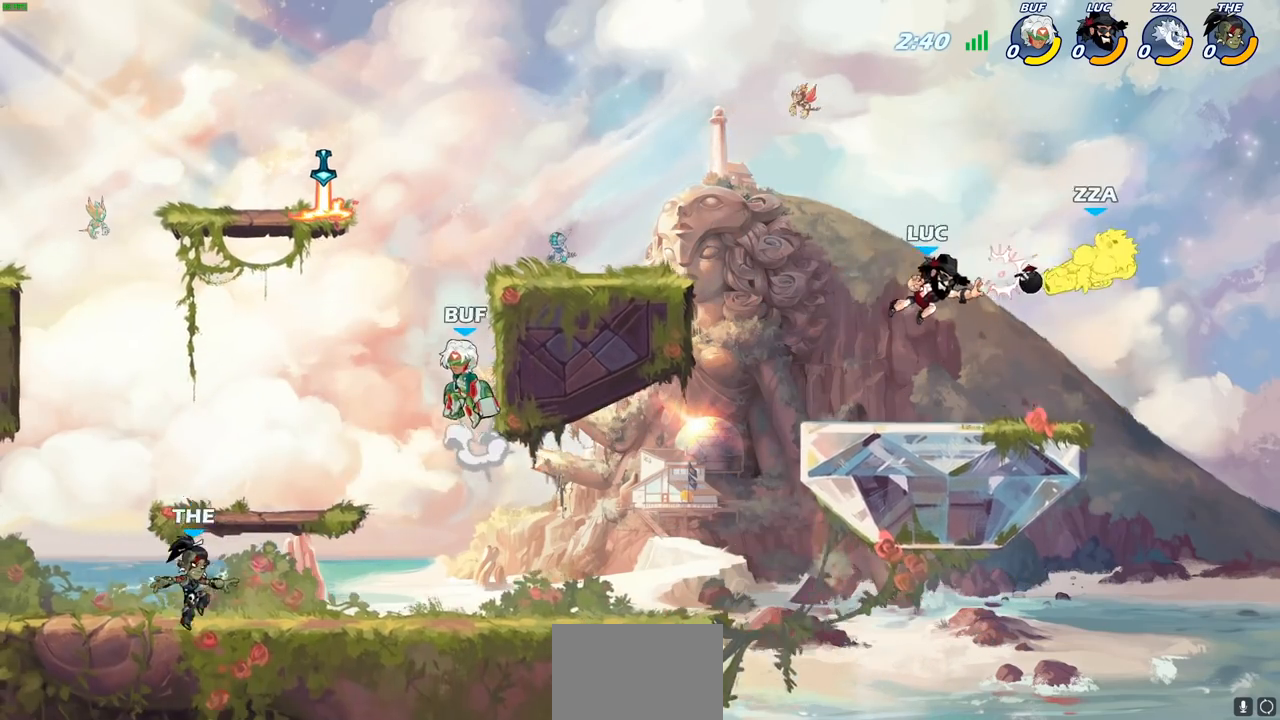
{"buttons": ["CIRCLE", "R2"], "left_stick": "center", "right_stick": "center", "events": [[350, "R2", "down"], [400, "CIRCLE", "down"]]}
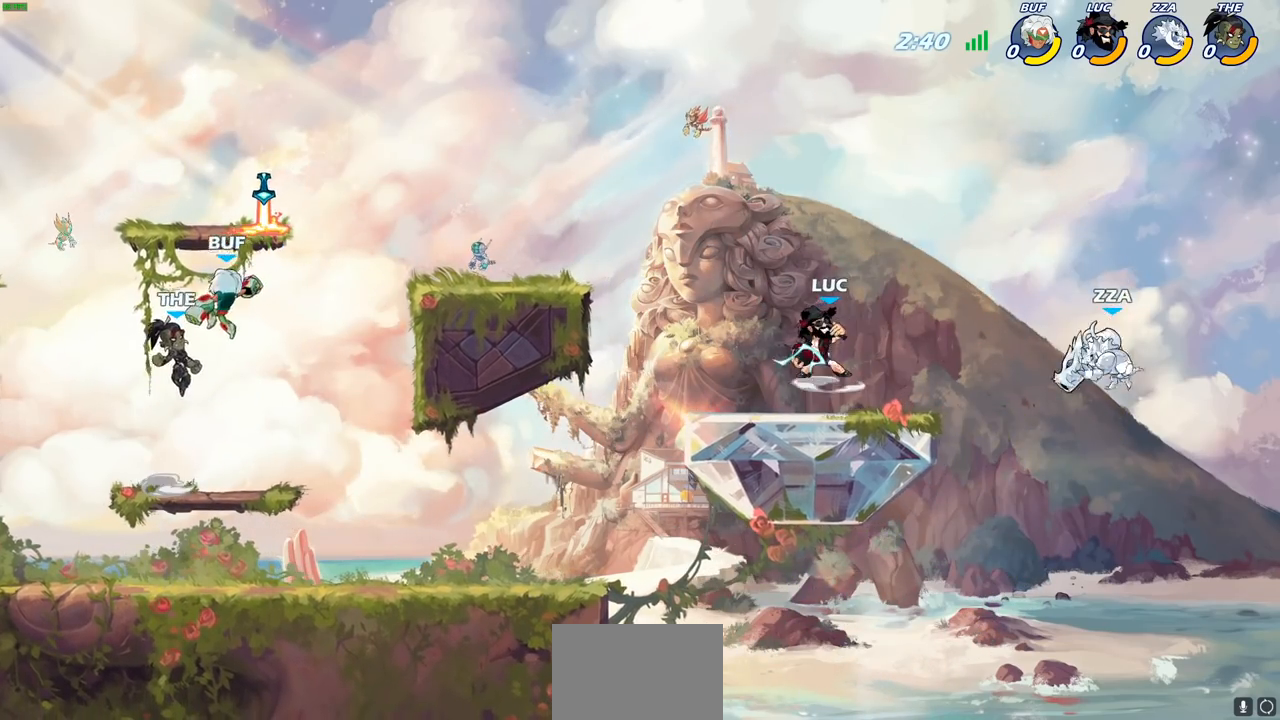
{"buttons": ["CIRCLE", "R2"], "left_stick": "center", "right_stick": "center", "events": []}
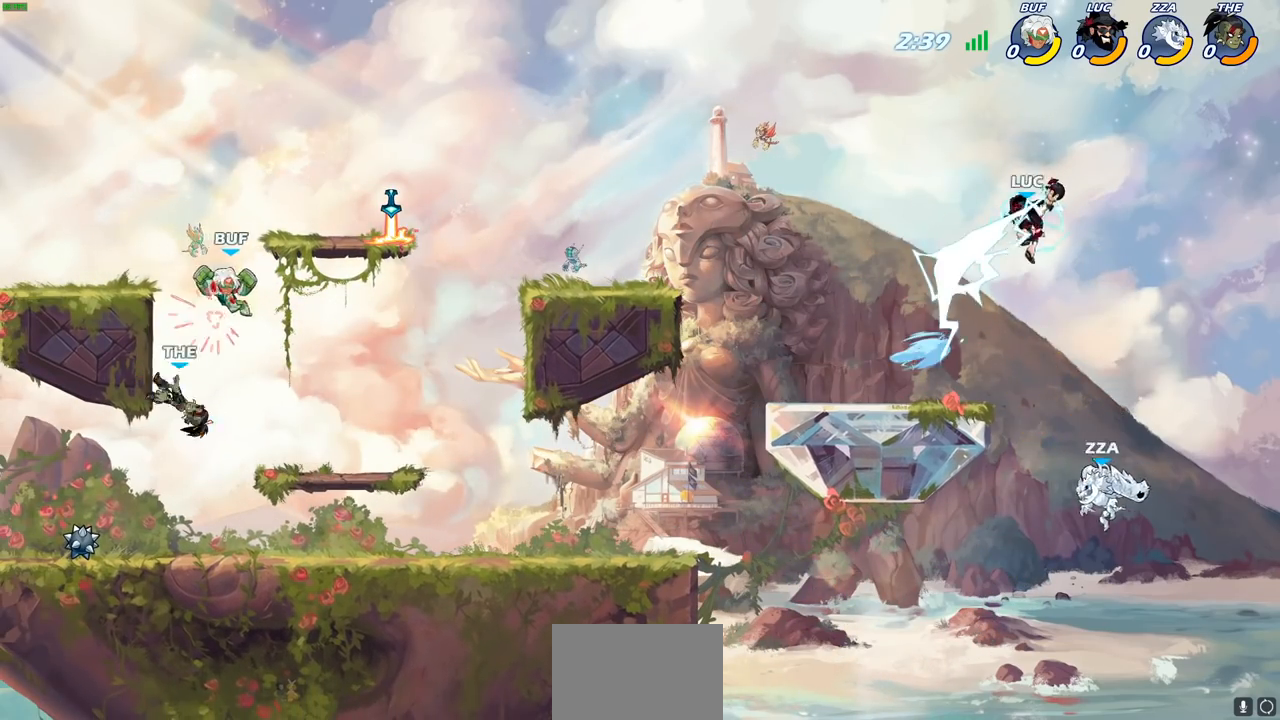
{"buttons": ["CROSS"], "left_stick": "left", "right_stick": "center", "events": [[33, "CIRCLE", "up"], [67, "R2", "up"], [200, "left_stick", "left"], [383, "CROSS", "down"]]}
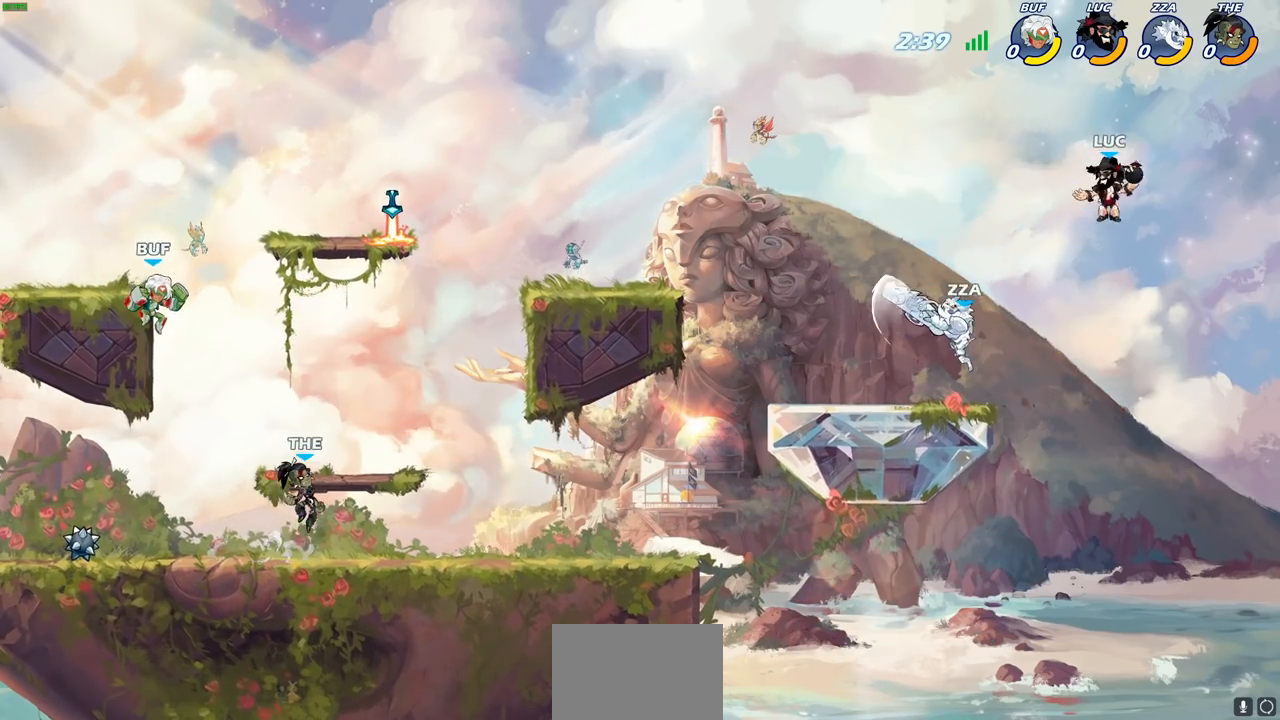
{"buttons": ["SQUARE"], "left_stick": "down-left", "right_stick": "center", "events": [[17, "CROSS", "up"], [167, "left_stick", "down-left"], [300, "left_stick", "left"], [400, "CROSS", "down"], [433, "left_stick", "down-left"], [467, "SQUARE", "down"], [483, "CROSS", "up"], [483, "TRIANGLE", "down"], [500, "TRIANGLE", "up"]]}
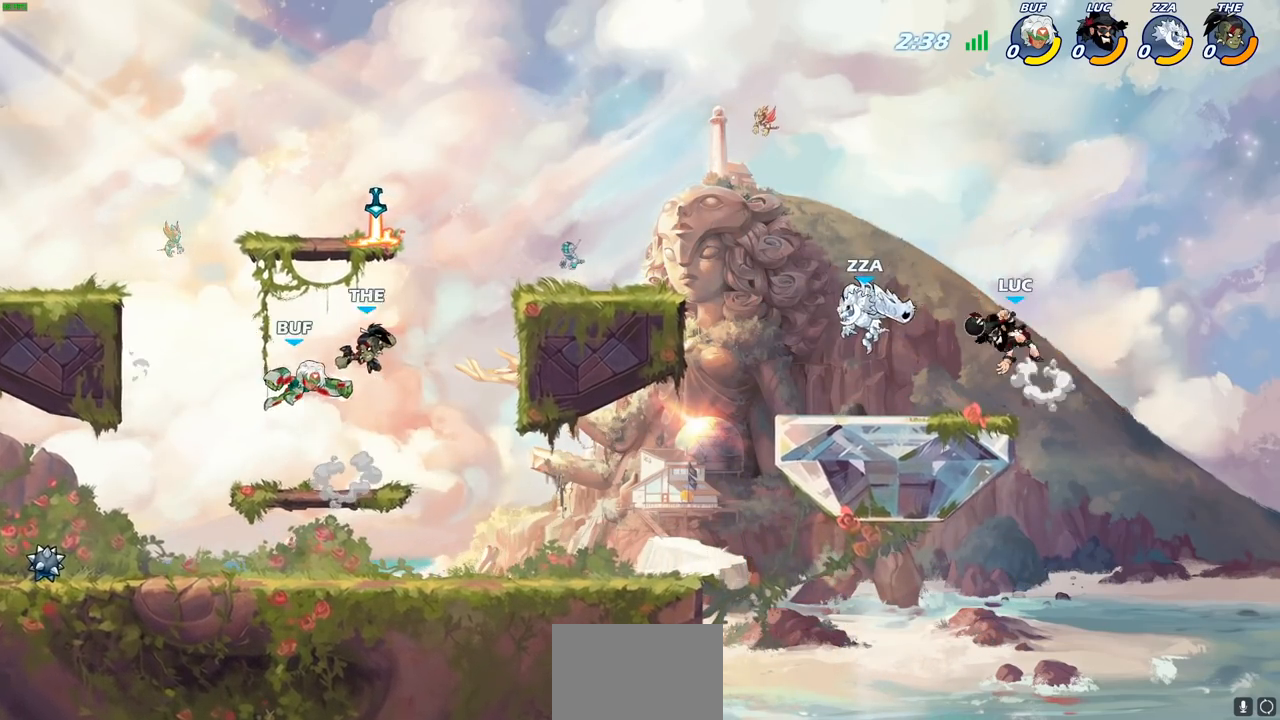
{"buttons": [], "left_stick": "right", "right_stick": "center", "events": [[50, "SQUARE", "up"], [133, "left_stick", "center"], [317, "left_stick", "right"]]}
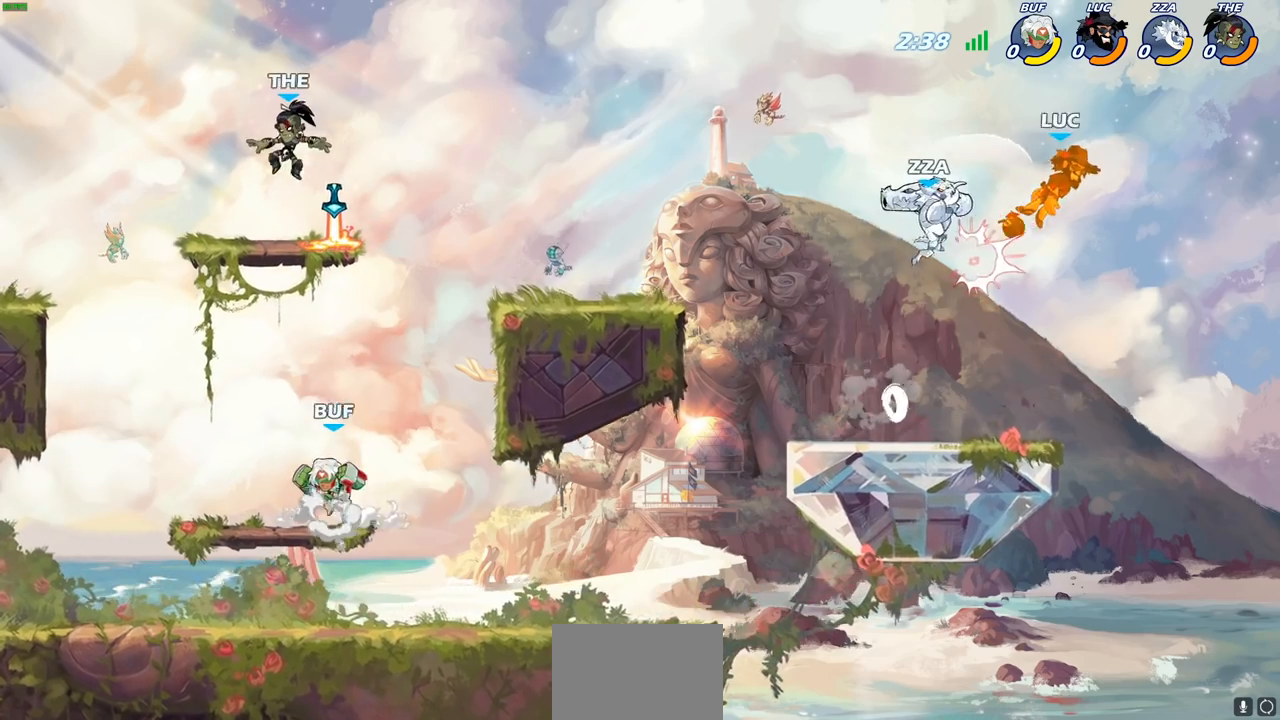
{"buttons": ["CROSS"], "left_stick": "left", "right_stick": "center", "events": [[183, "left_stick", "left"], [450, "CROSS", "down"]]}
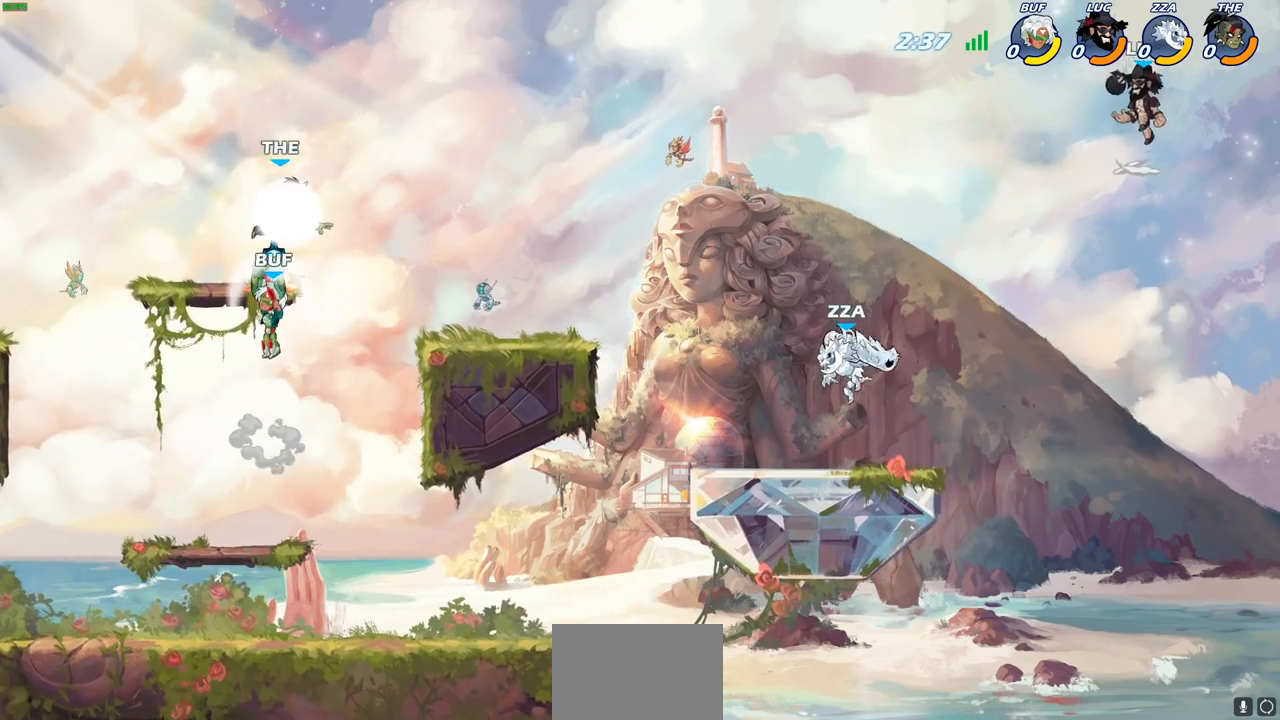
{"buttons": [], "left_stick": "left", "right_stick": "center", "events": [[217, "CROSS", "up"]]}
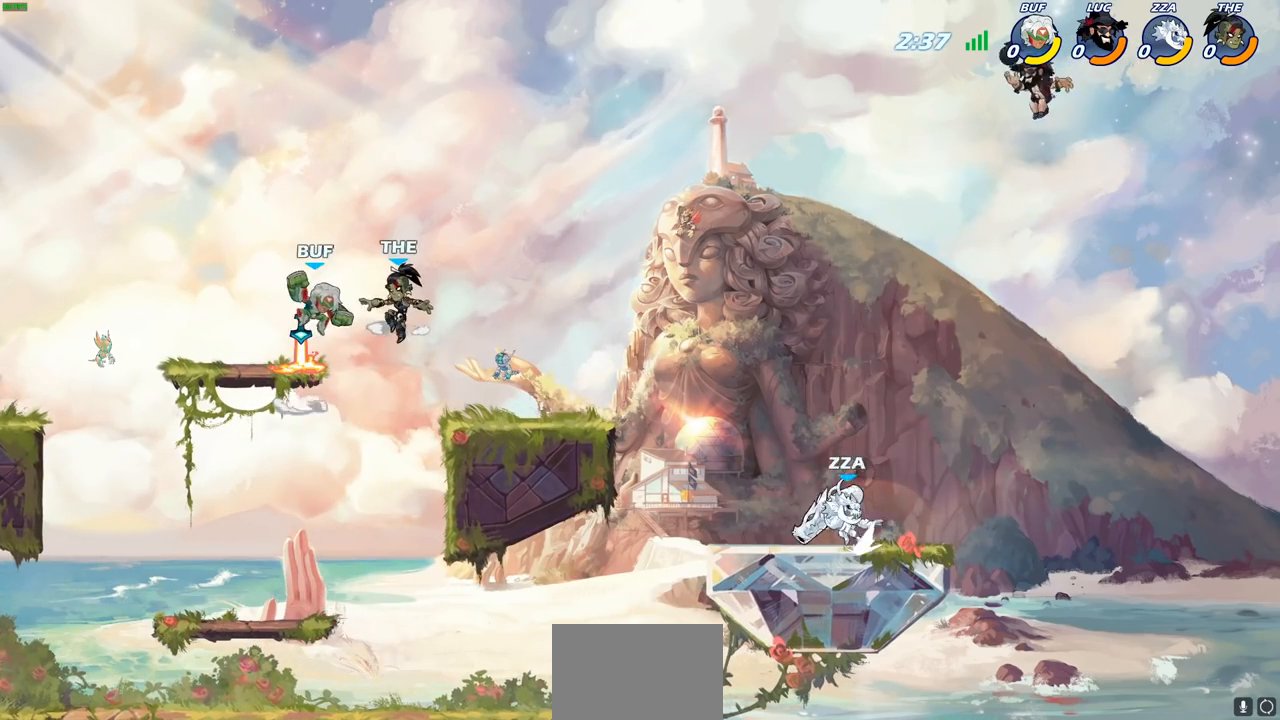
{"buttons": [], "left_stick": "center", "right_stick": "center", "events": [[83, "left_stick", "down-left"], [167, "CIRCLE", "down"], [350, "CIRCLE", "up"], [383, "left_stick", "center"]]}
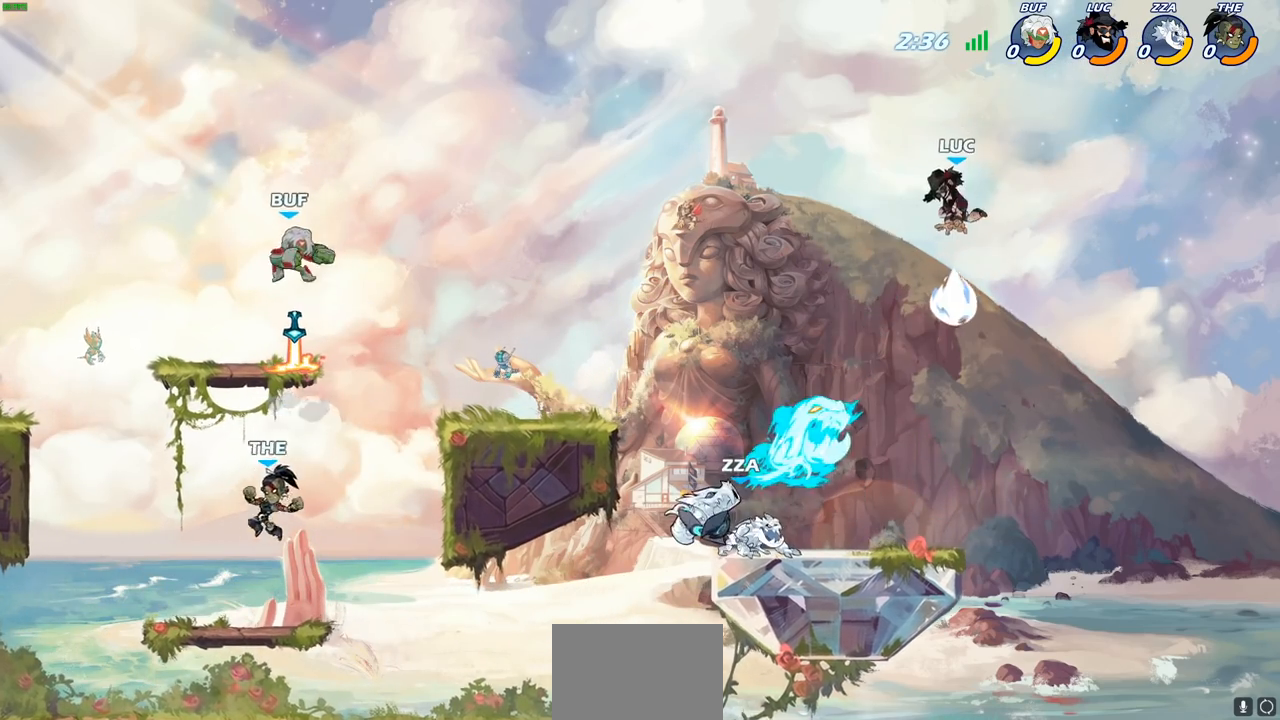
{"buttons": ["SQUARE"], "left_stick": "down-left", "right_stick": "center", "events": [[400, "left_stick", "down-left"], [467, "SQUARE", "down"]]}
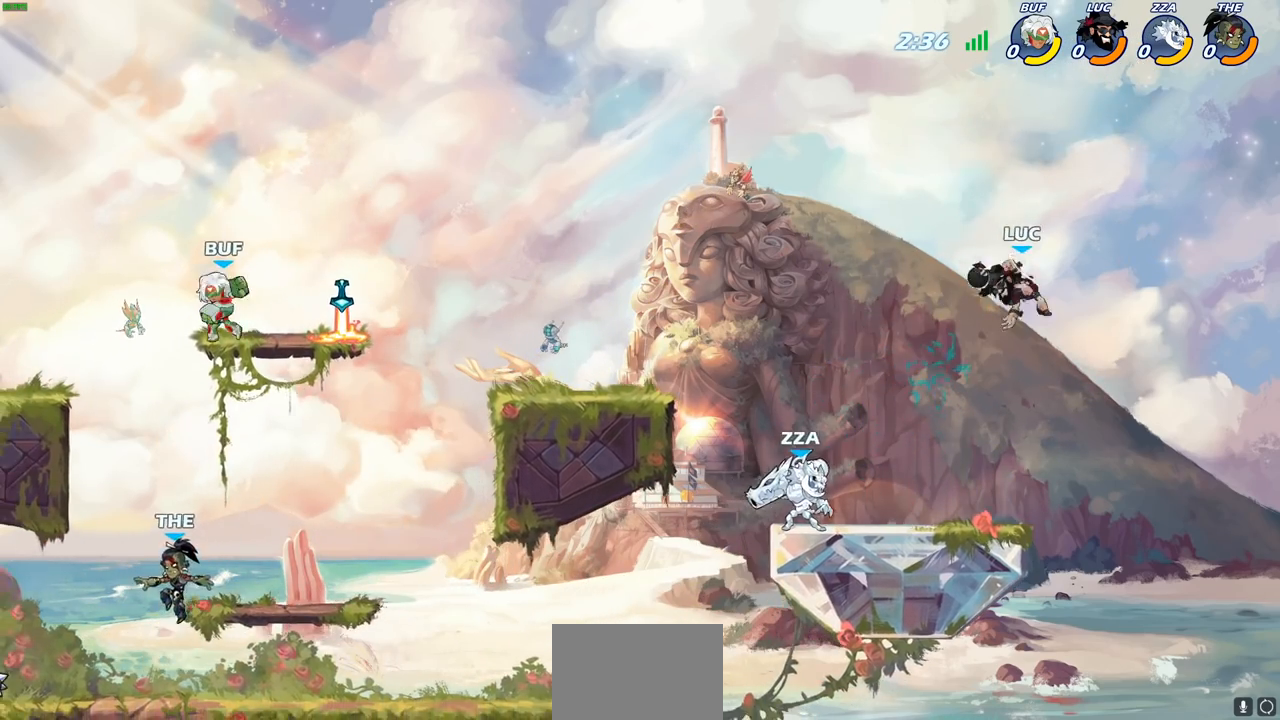
{"buttons": [], "left_stick": "left", "right_stick": "center", "events": [[50, "SQUARE", "up"], [67, "left_stick", "left"]]}
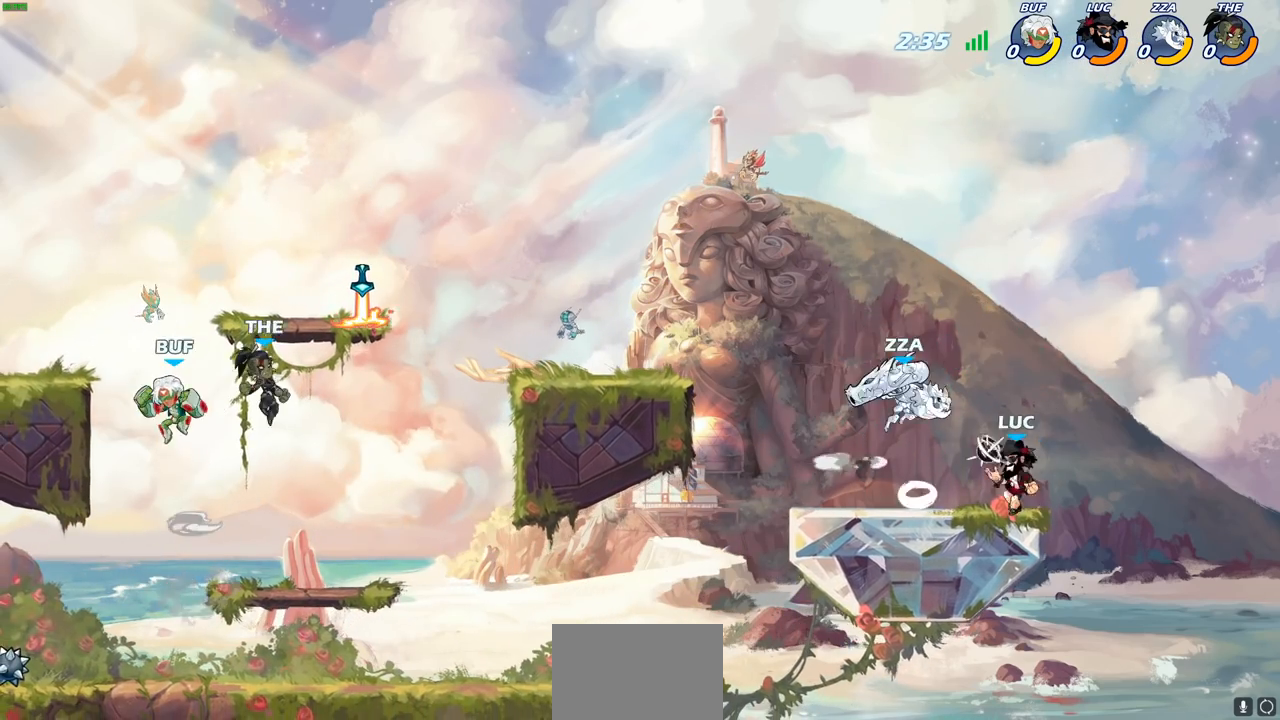
{"buttons": ["CROSS", "R2"], "left_stick": "down-left", "right_stick": "center", "events": [[17, "left_stick", "right"], [217, "left_stick", "up-left"], [350, "left_stick", "left"], [450, "CROSS", "down"], [467, "R2", "down"], [483, "left_stick", "down-left"]]}
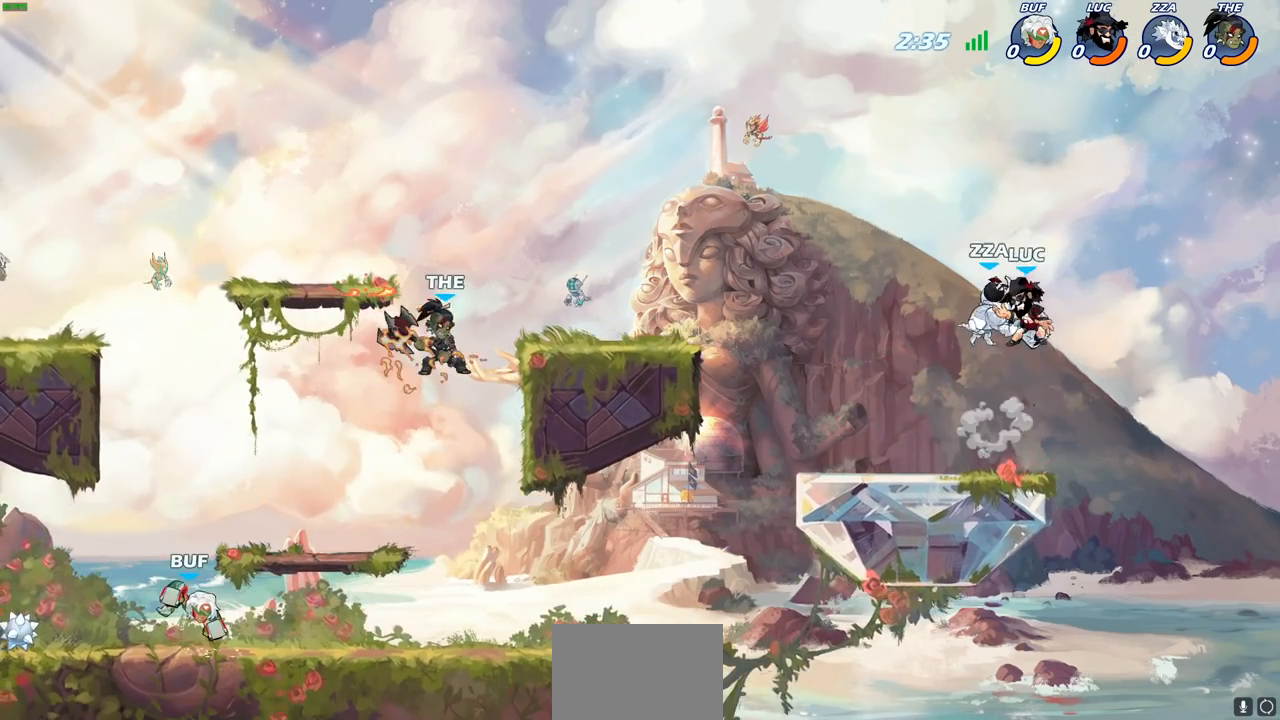
{"buttons": [], "left_stick": "left", "right_stick": "center", "events": [[100, "CROSS", "up"], [300, "left_stick", "left"], [317, "R2", "up"]]}
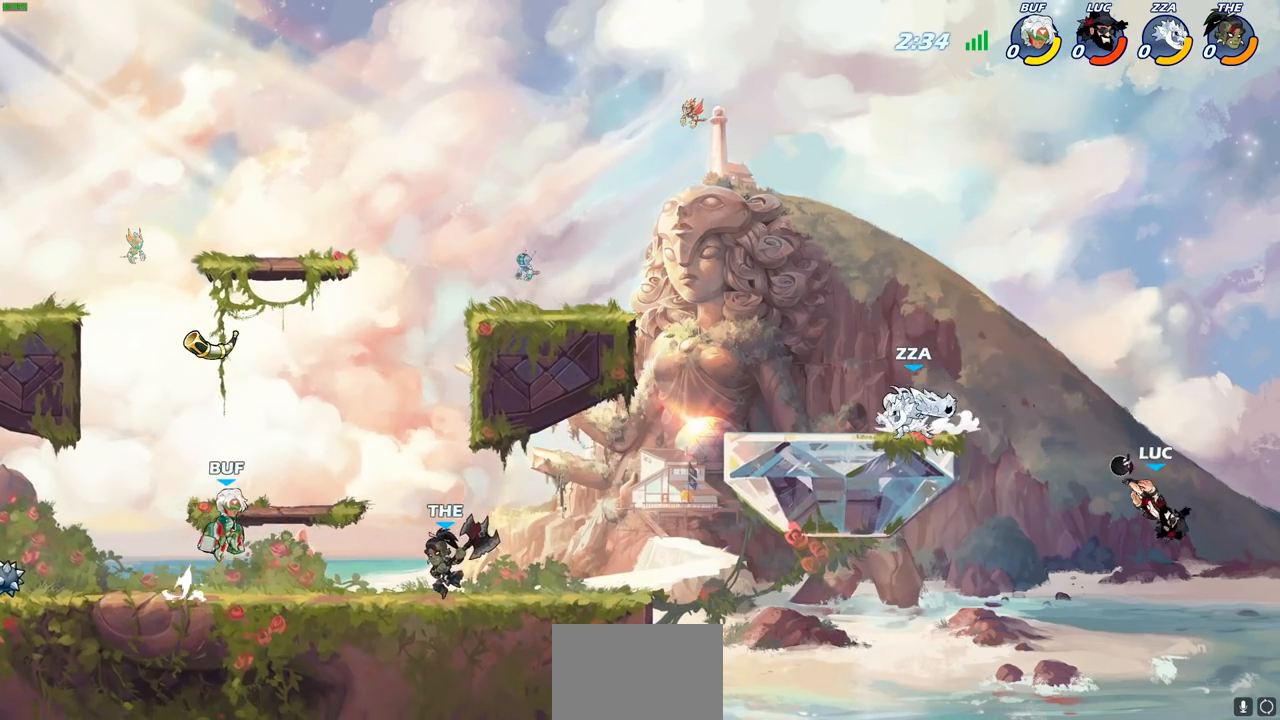
{"buttons": ["CROSS"], "left_stick": "left", "right_stick": "center", "events": [[450, "CROSS", "down"]]}